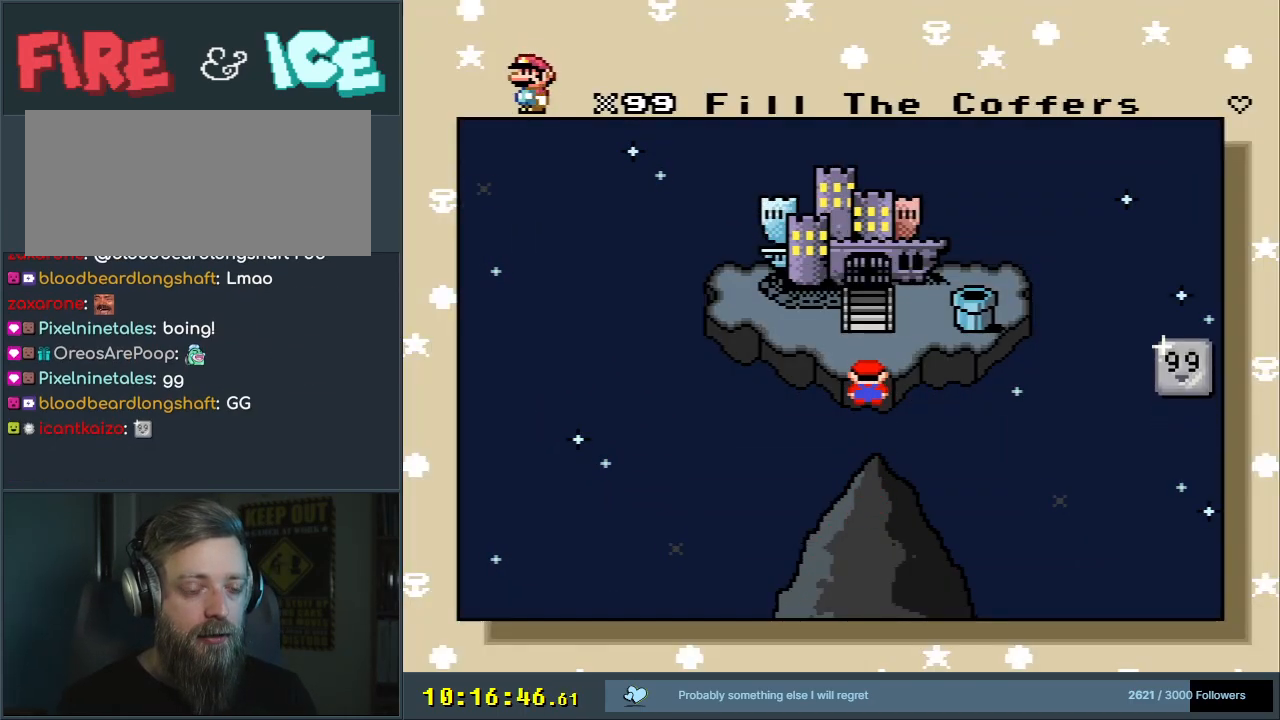
Gameplay with a controller (Nintendo layout); each line is a JSON object with the inputs held at the frame after it. "events" lists button and stick changes between this image and that frame as [ms after this image, input, new state], when the widget could be followed in between. Not read: L3 R3.
{"buttons": [], "events": []}
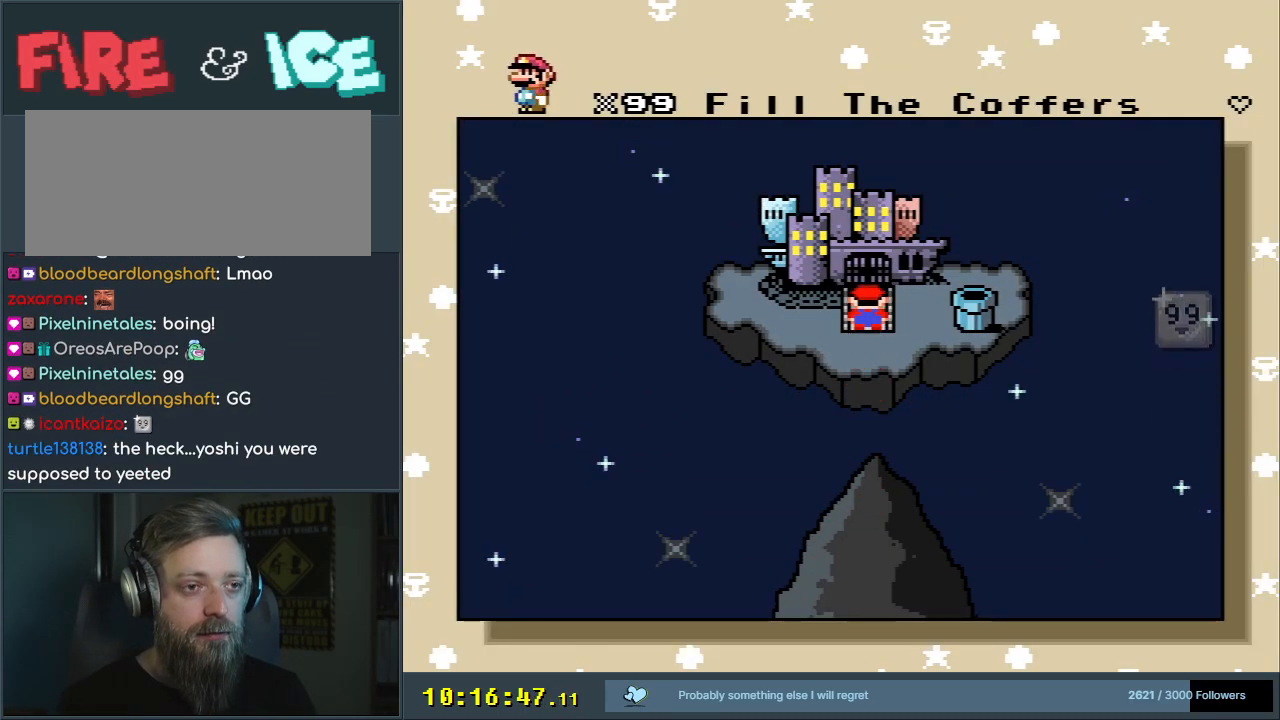
{"buttons": [], "events": []}
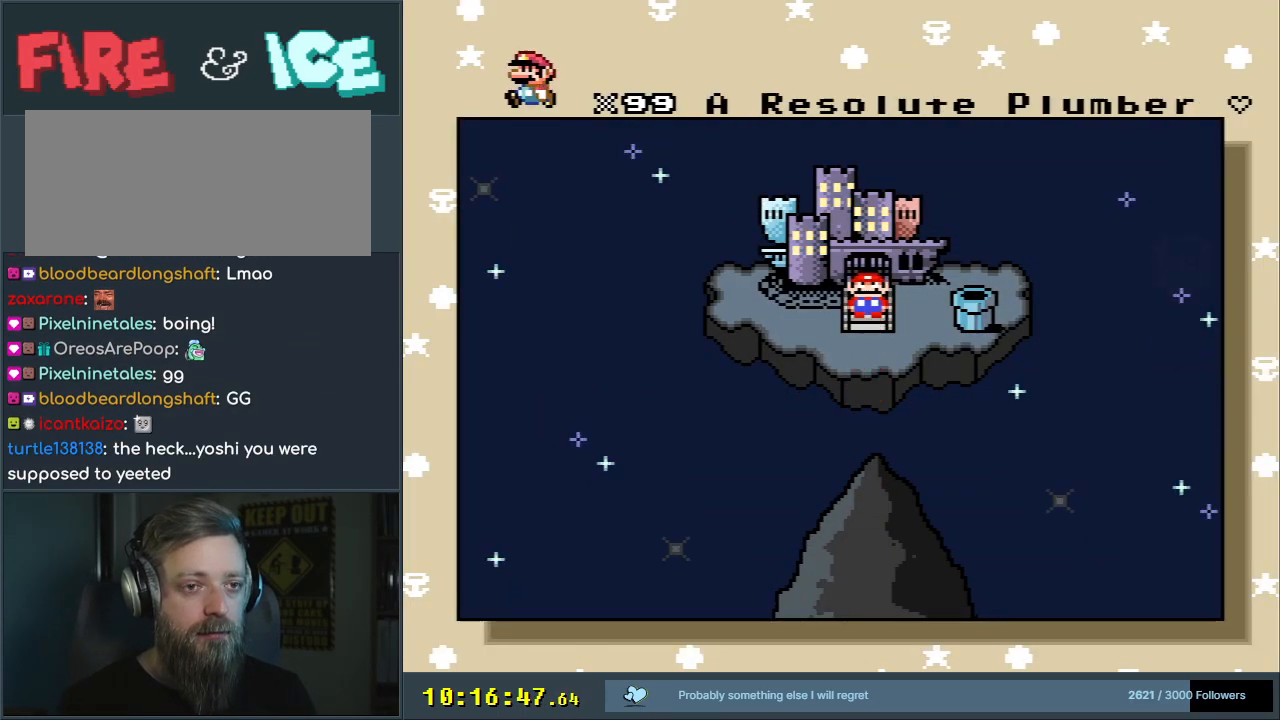
{"buttons": [], "events": [[117, "DPAD_RIGHT", "down"], [267, "DPAD_RIGHT", "up"]]}
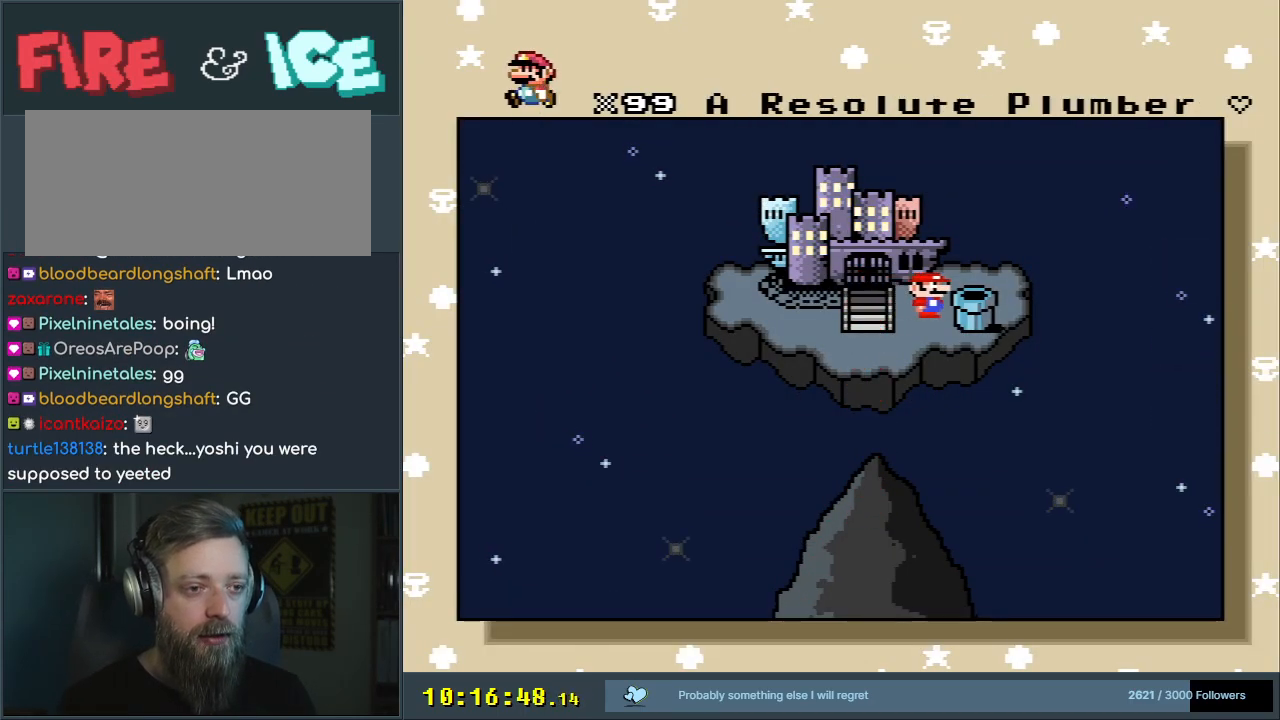
{"buttons": [], "events": []}
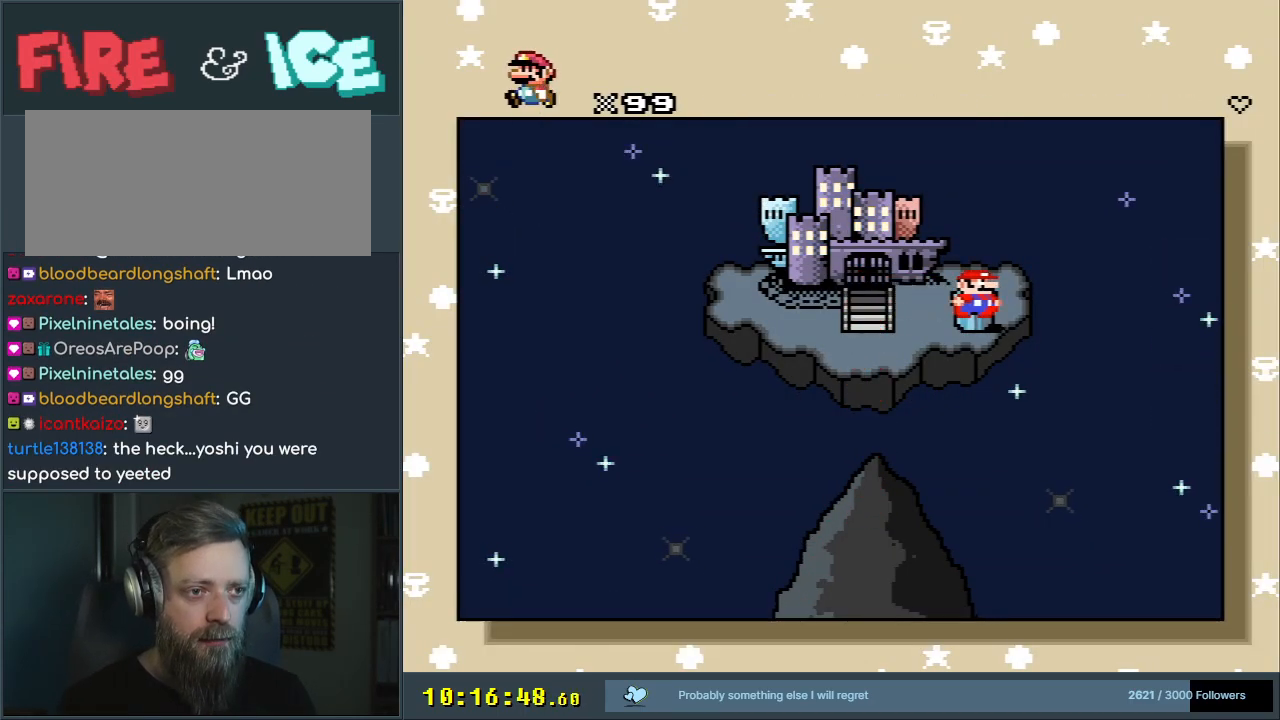
{"buttons": ["DPAD_LEFT"], "events": [[167, "DPAD_LEFT", "down"]]}
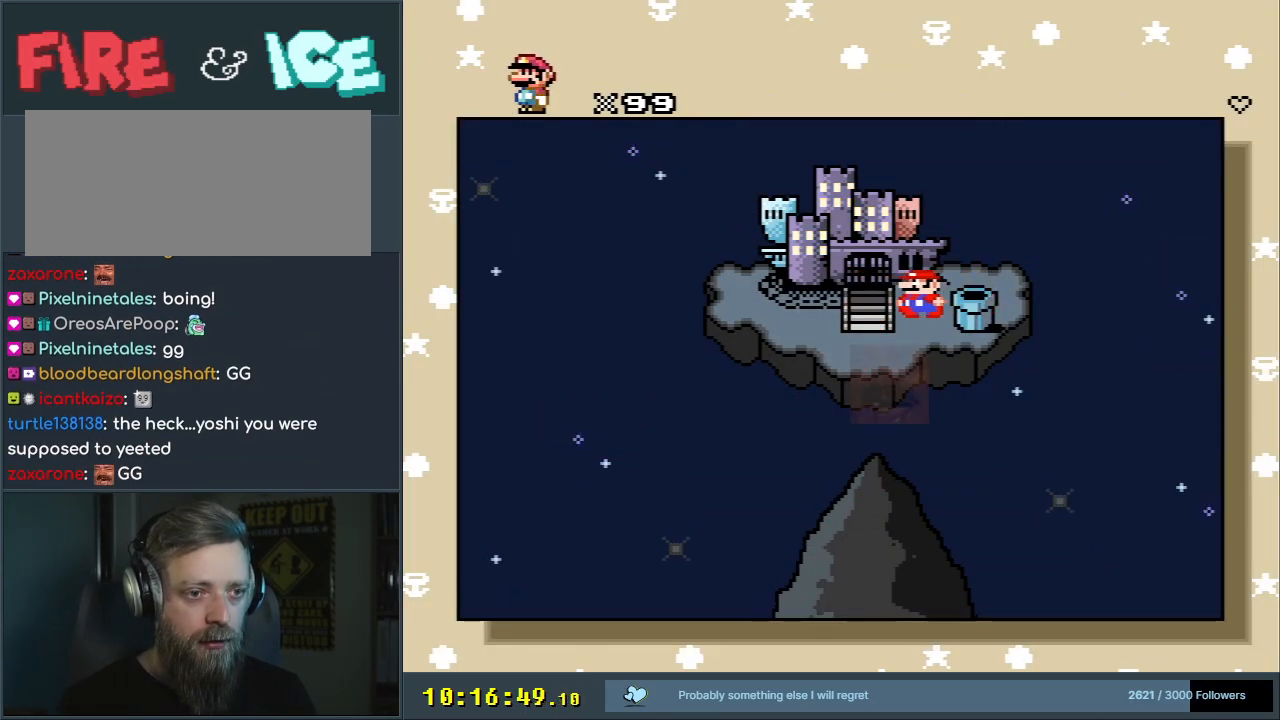
{"buttons": [], "events": [[283, "DPAD_LEFT", "up"]]}
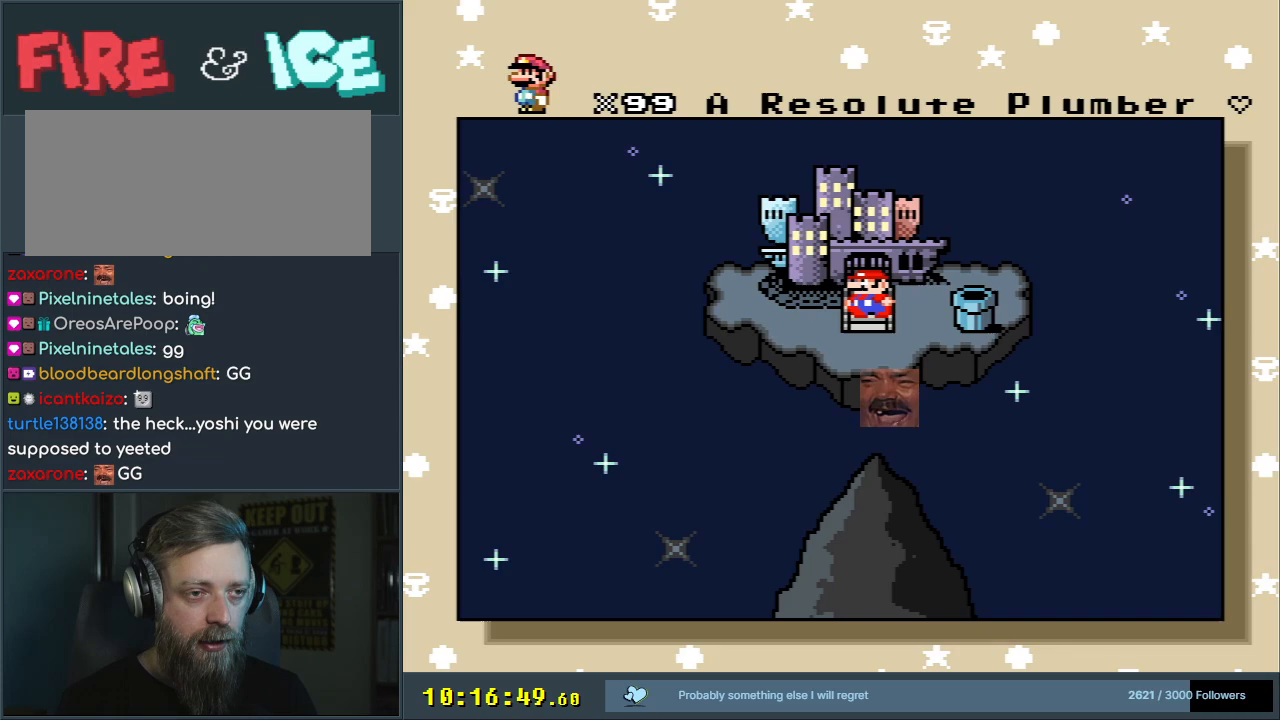
{"buttons": [], "events": []}
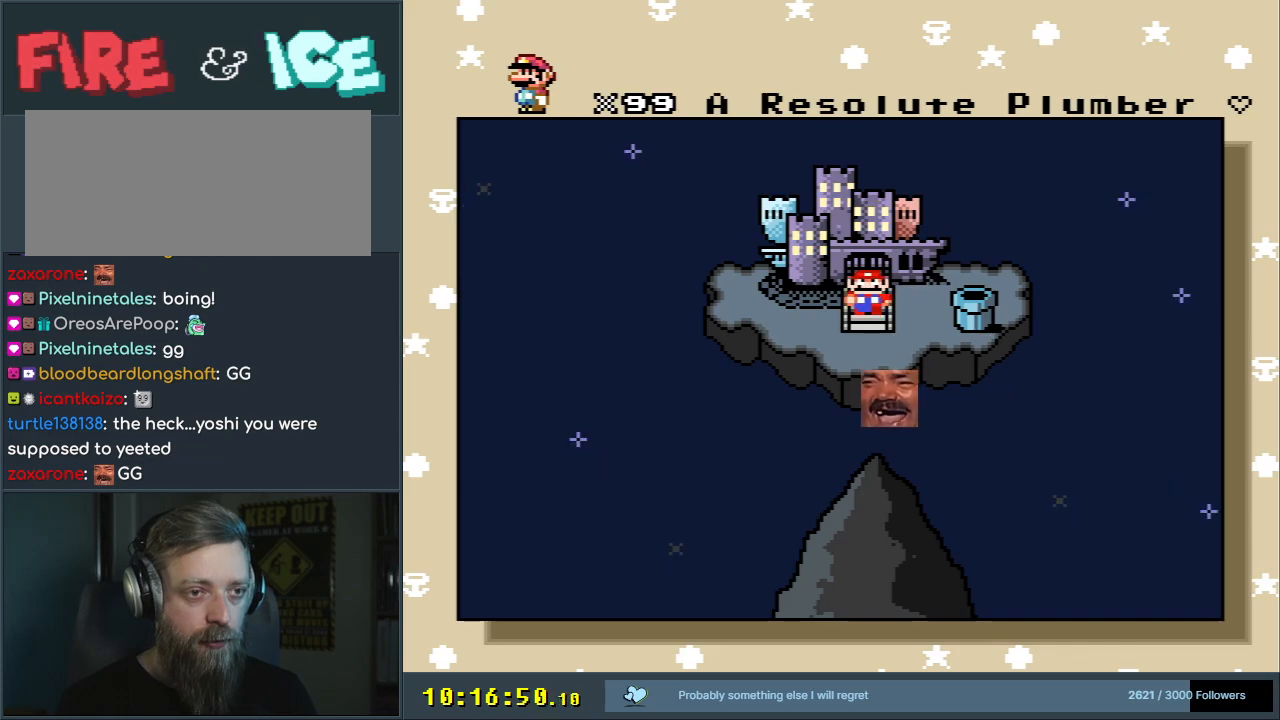
{"buttons": ["A"], "events": [[283, "A", "down"]]}
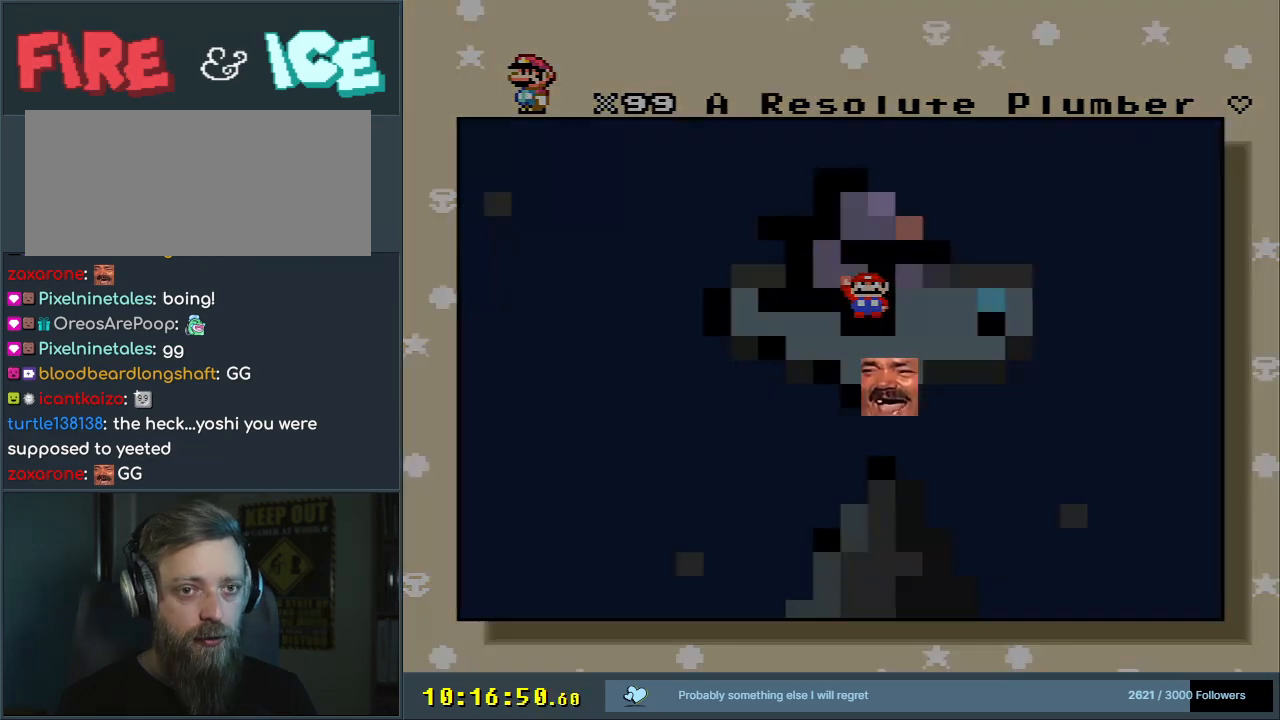
{"buttons": ["A"], "events": []}
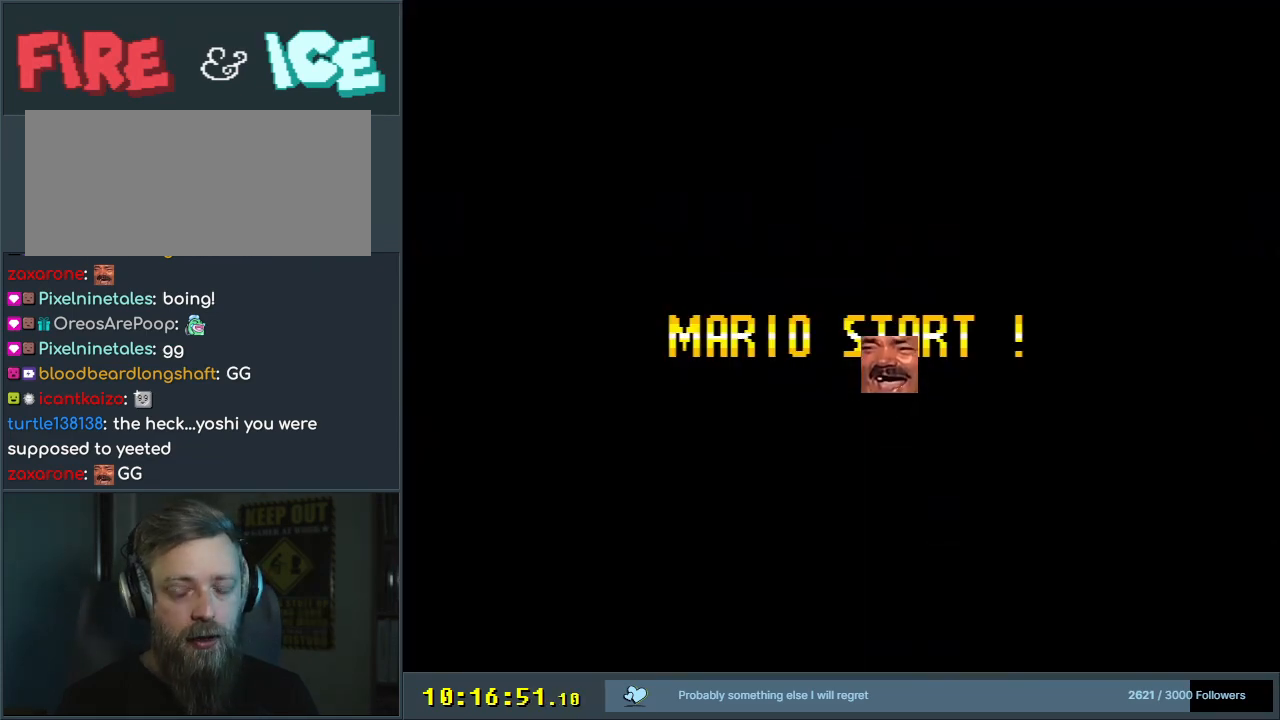
{"buttons": [], "events": [[17, "A", "up"]]}
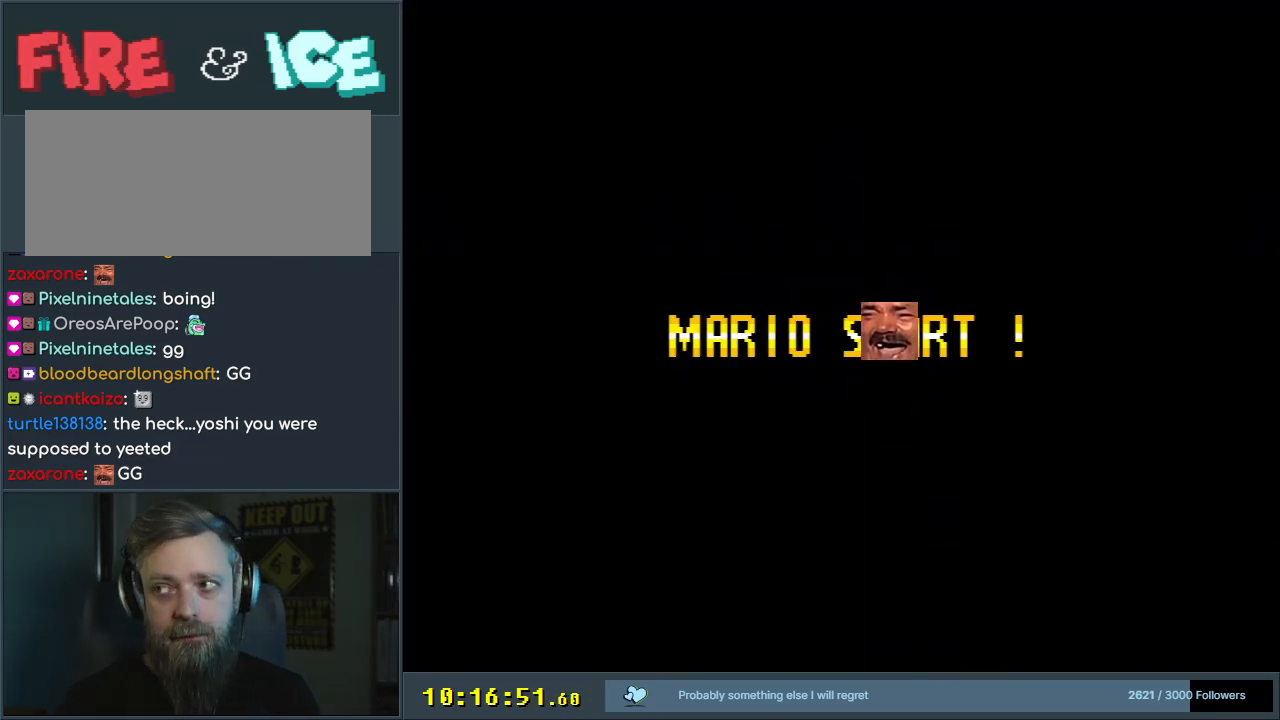
{"buttons": [], "events": []}
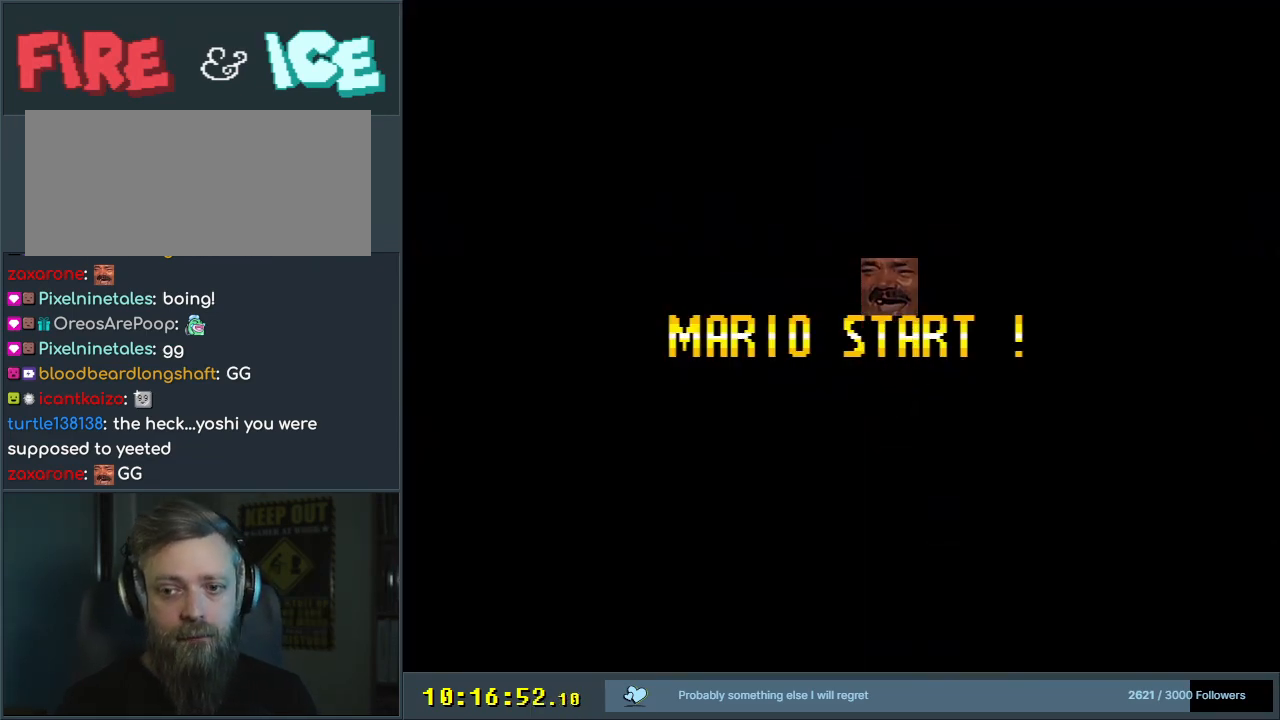
{"buttons": [], "events": []}
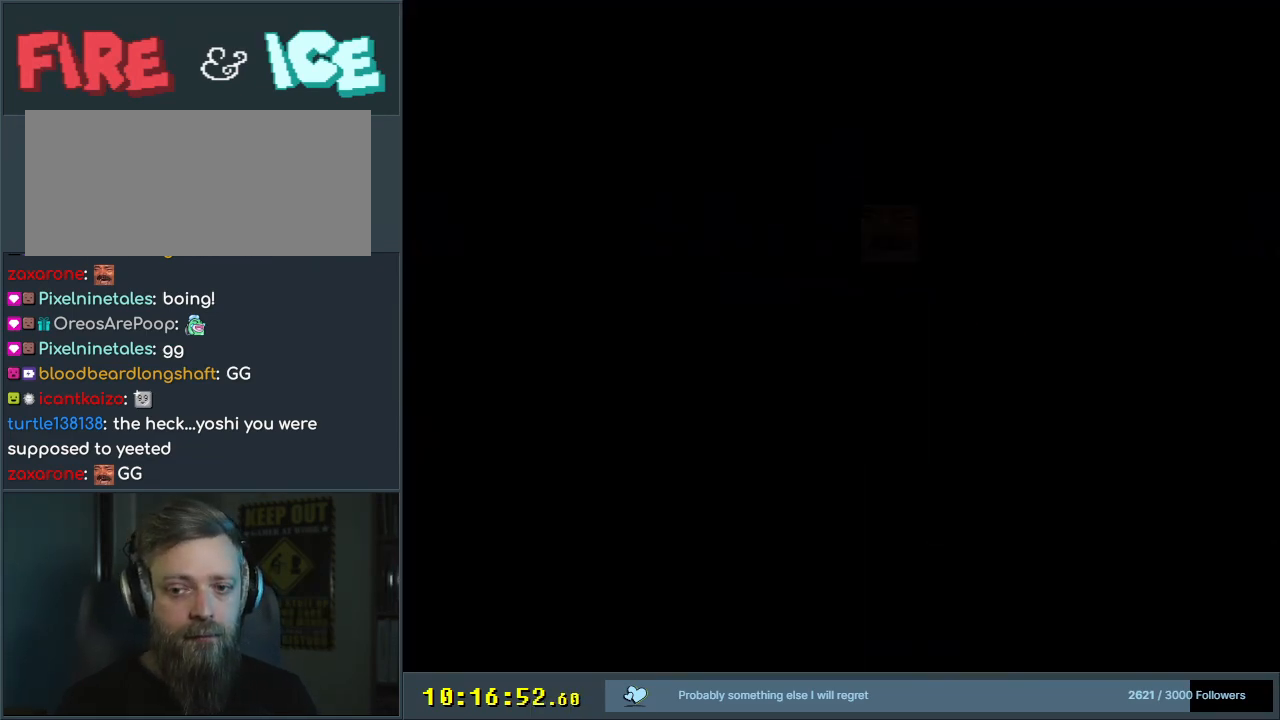
{"buttons": [], "events": []}
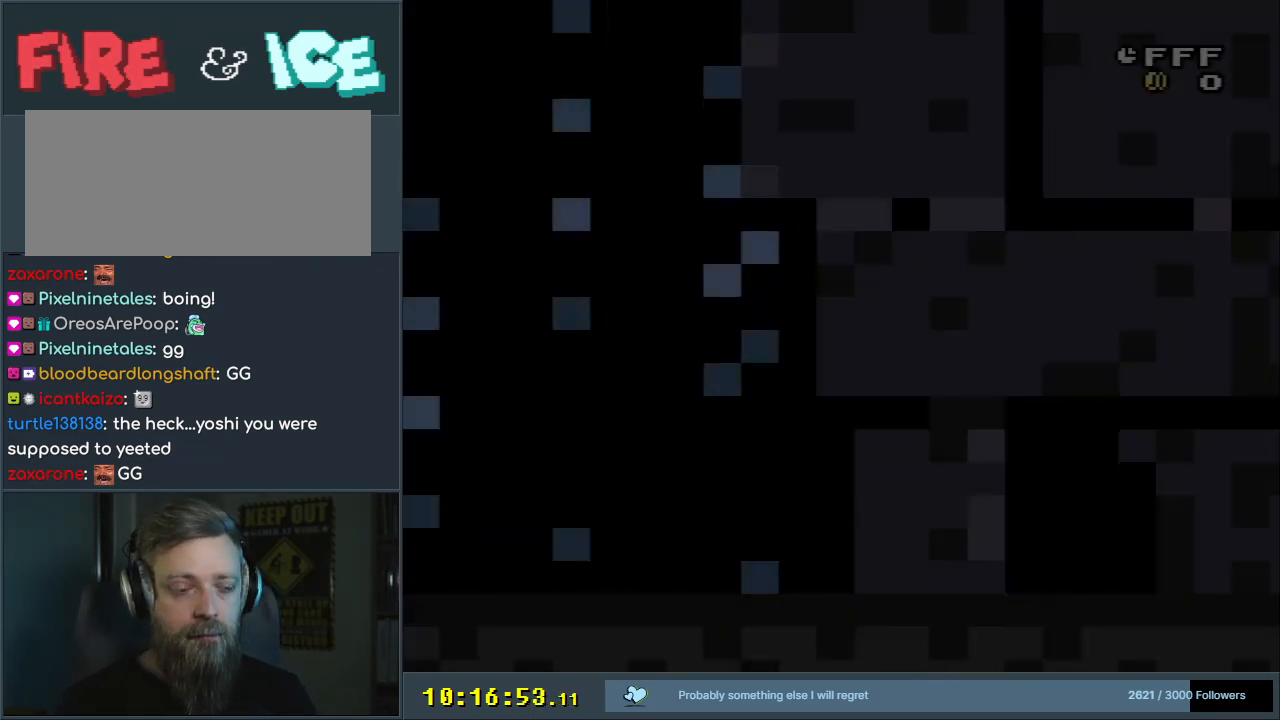
{"buttons": [], "events": []}
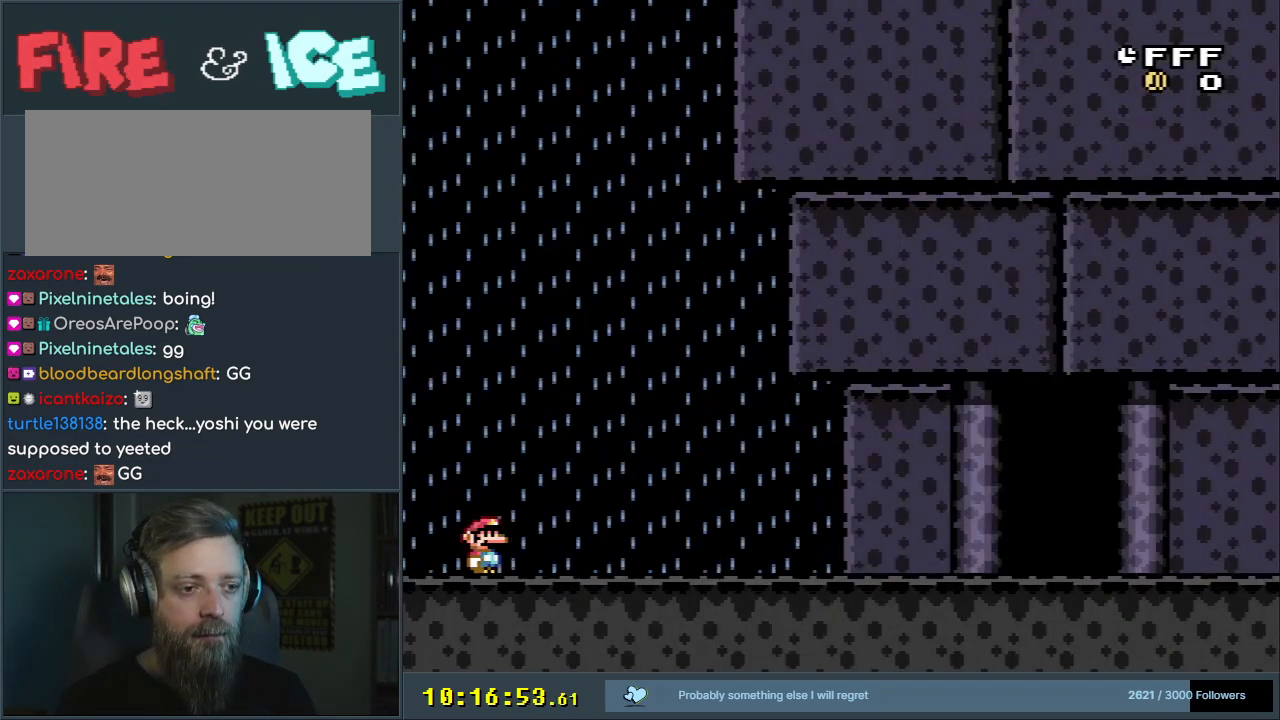
{"buttons": ["Y", "DPAD_RIGHT"], "events": [[17, "Y", "down"], [83, "DPAD_RIGHT", "down"]]}
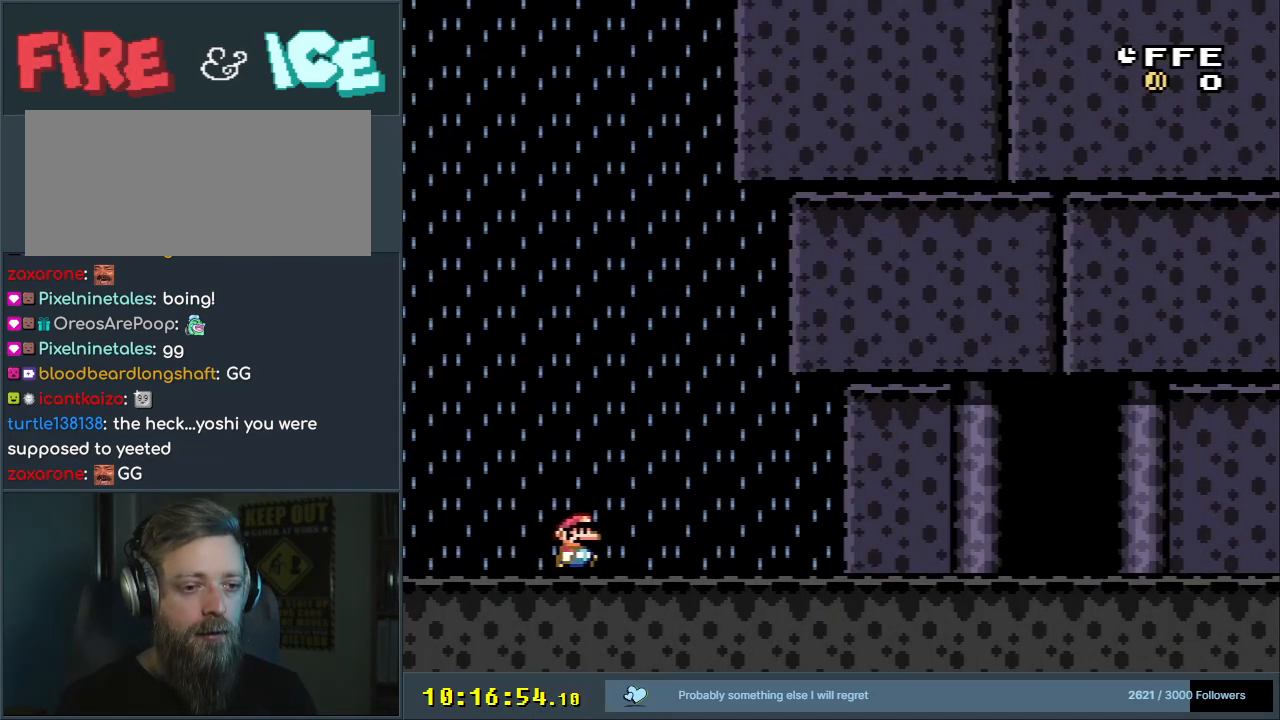
{"buttons": ["Y", "DPAD_RIGHT"], "events": [[200, "B", "down"], [350, "B", "up"]]}
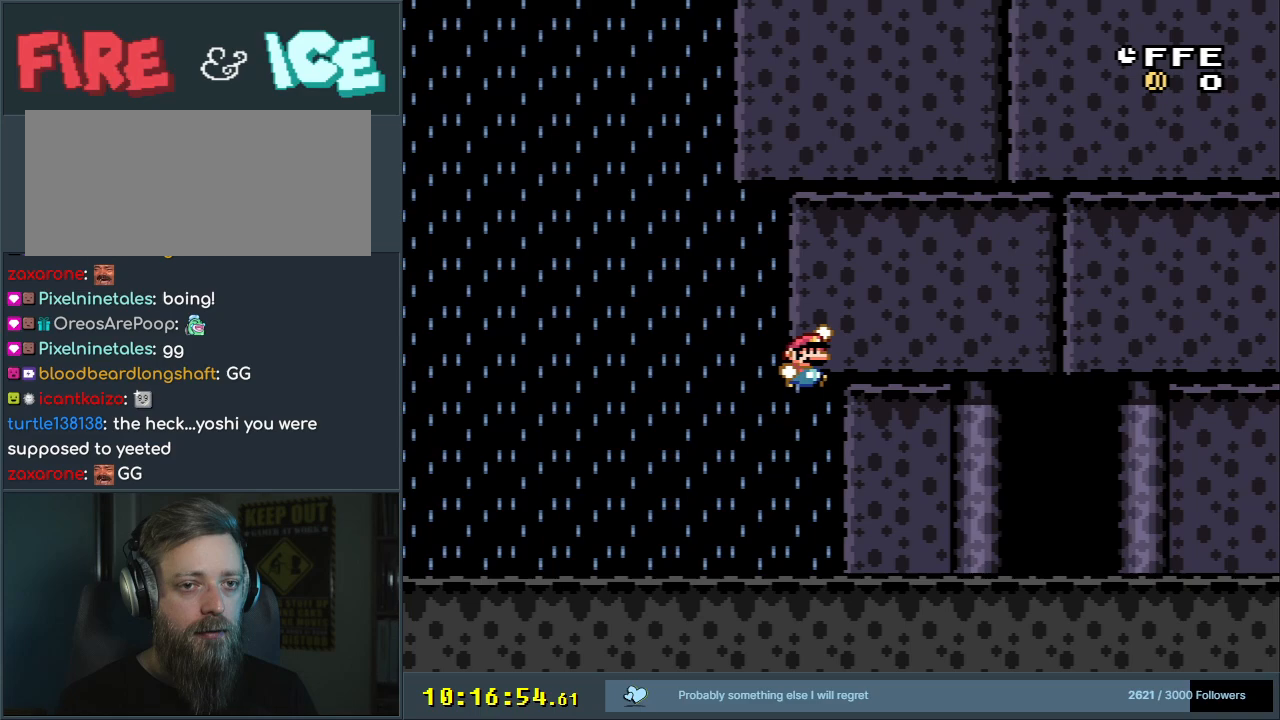
{"buttons": ["B", "Y"], "events": [[383, "DPAD_RIGHT", "up"], [433, "B", "down"]]}
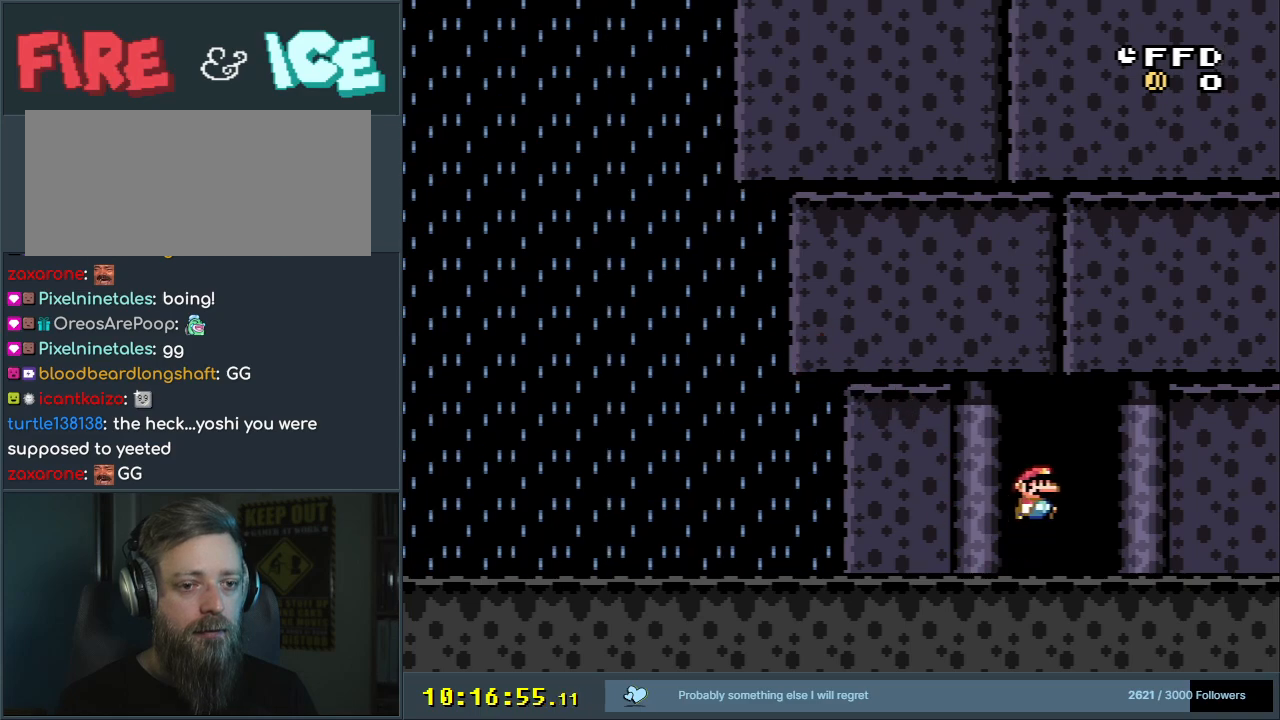
{"buttons": ["Y"], "events": [[100, "DPAD_LEFT", "down"], [300, "B", "up"], [317, "DPAD_LEFT", "up"]]}
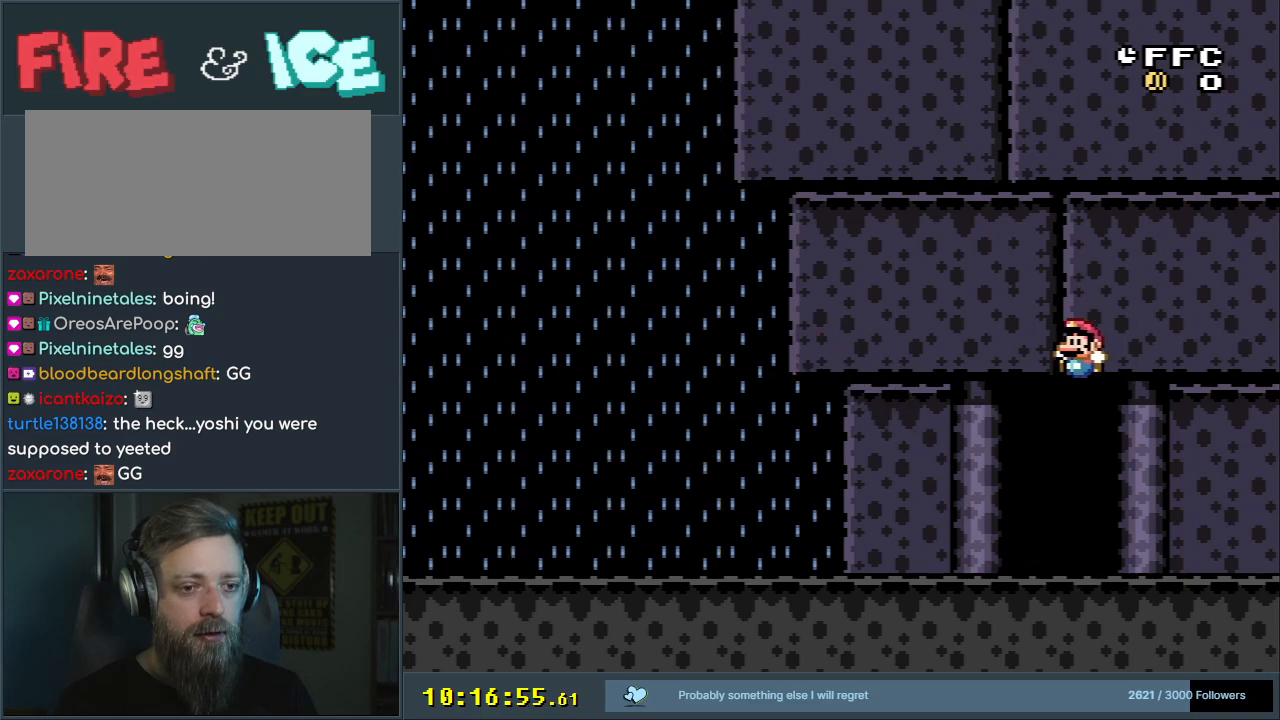
{"buttons": ["Y", "DPAD_UP"], "events": [[333, "DPAD_UP", "down"]]}
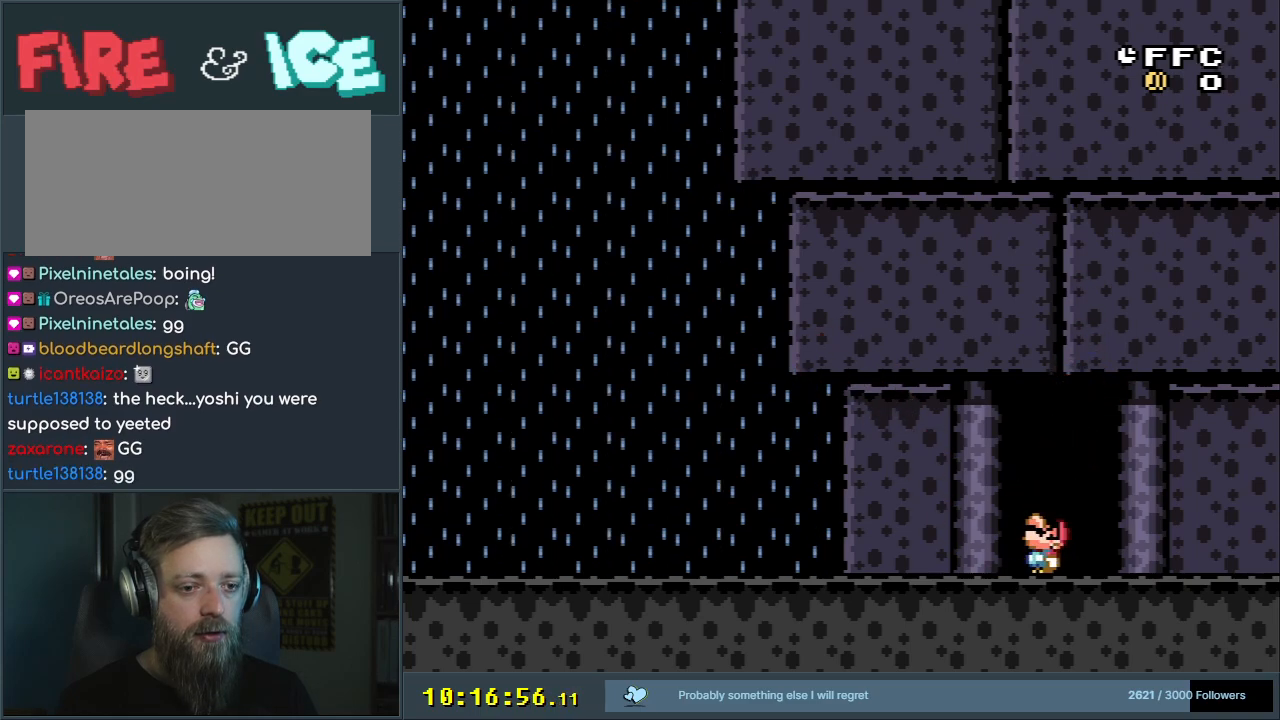
{"buttons": ["Y", "DPAD_UP"], "events": [[33, "DPAD_UP", "up"], [83, "Y", "up"], [233, "DPAD_RIGHT", "down"], [400, "DPAD_RIGHT", "up"], [400, "Y", "down"], [467, "DPAD_UP", "down"]]}
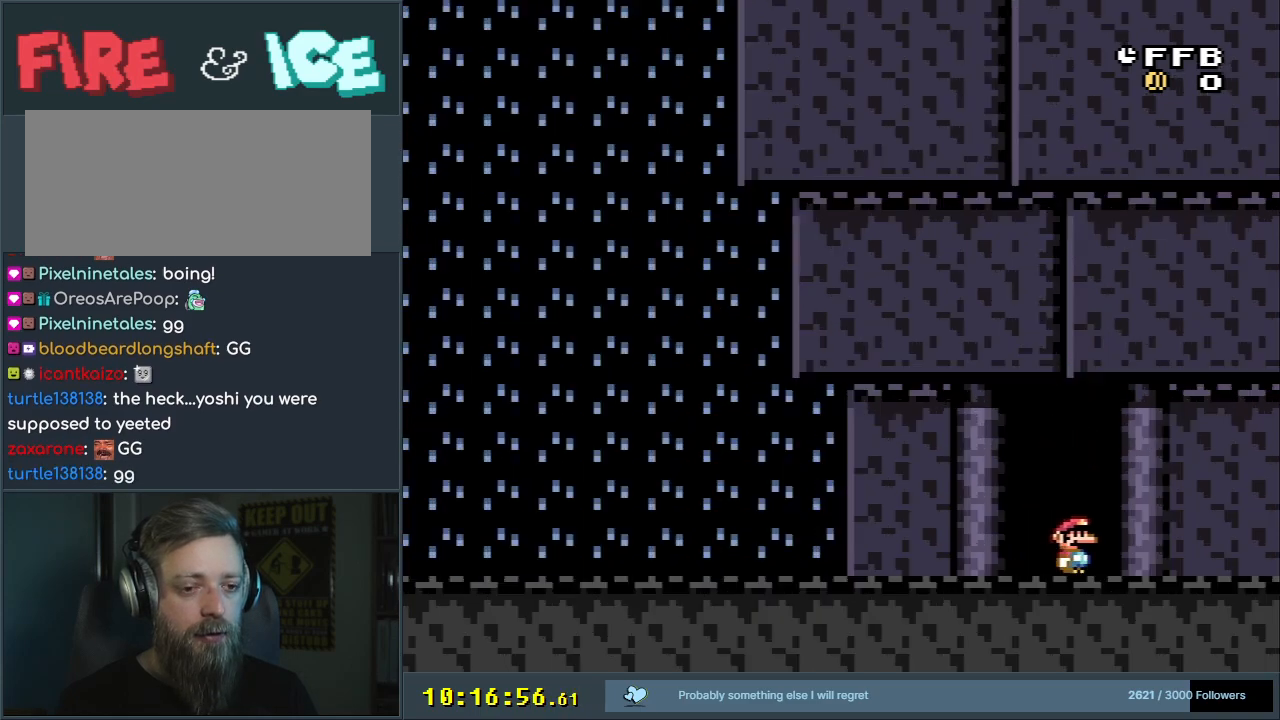
{"buttons": [], "events": [[117, "DPAD_UP", "up"], [167, "DPAD_UP", "down"], [267, "DPAD_UP", "up"], [367, "Y", "up"]]}
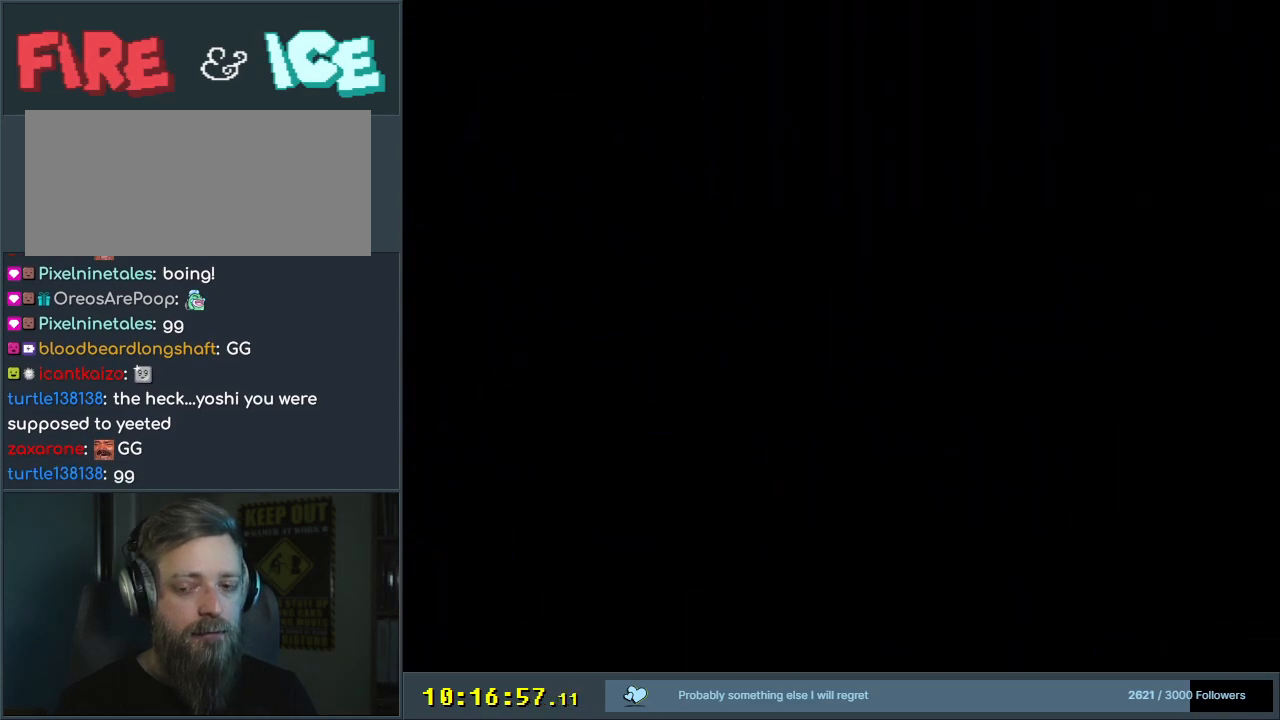
{"buttons": [], "events": []}
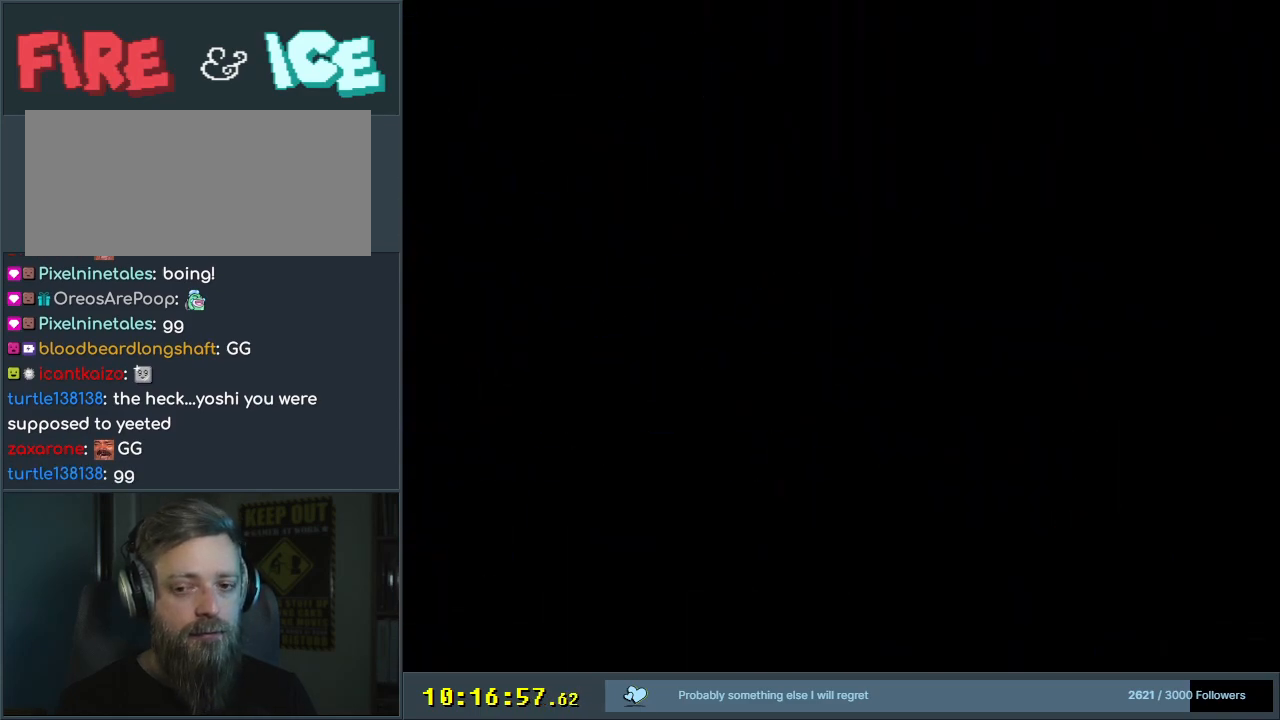
{"buttons": [], "events": []}
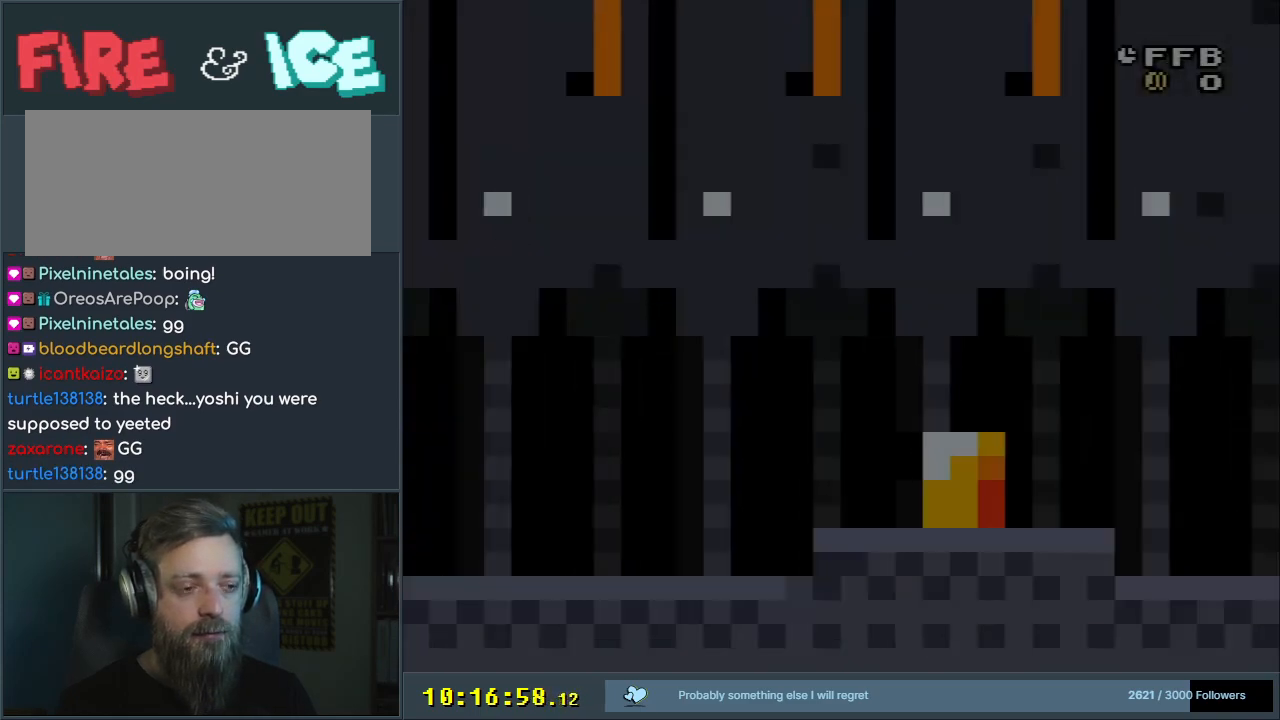
{"buttons": ["Y"], "events": [[417, "Y", "down"]]}
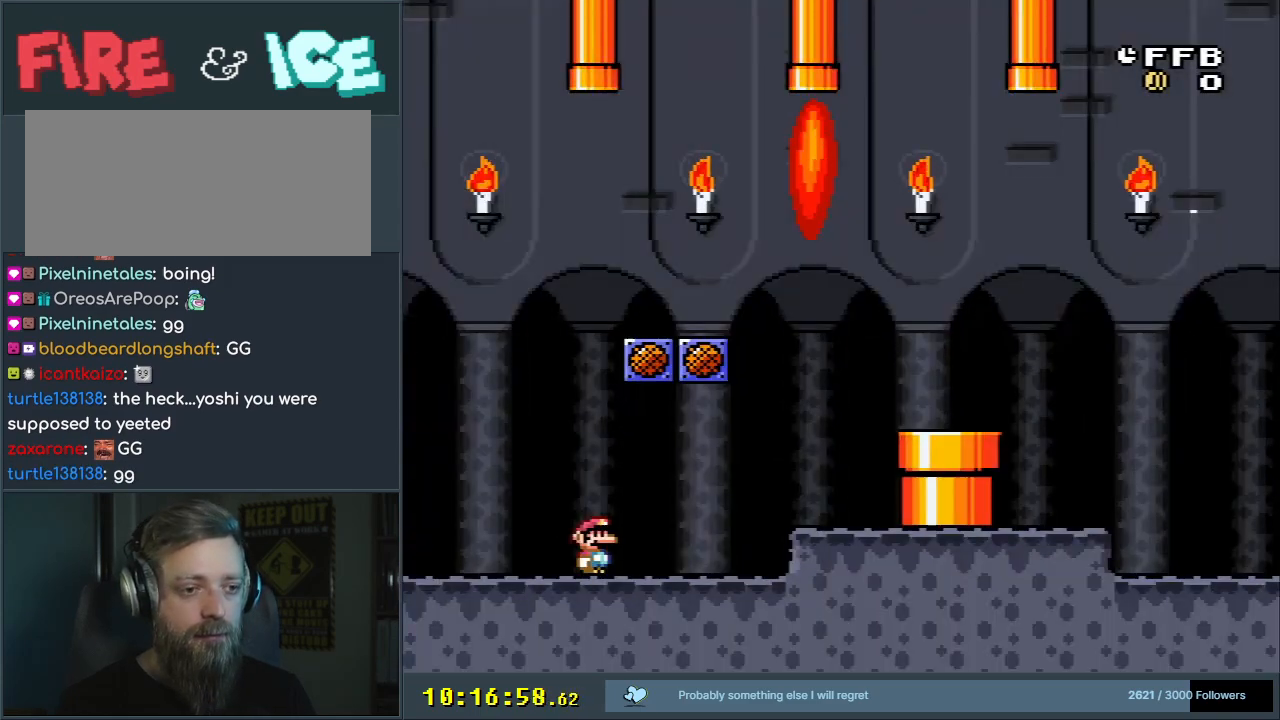
{"buttons": ["B", "Y"], "events": [[33, "DPAD_RIGHT", "down"], [250, "B", "down"], [250, "DPAD_RIGHT", "up"], [367, "DPAD_LEFT", "down"], [500, "DPAD_LEFT", "up"]]}
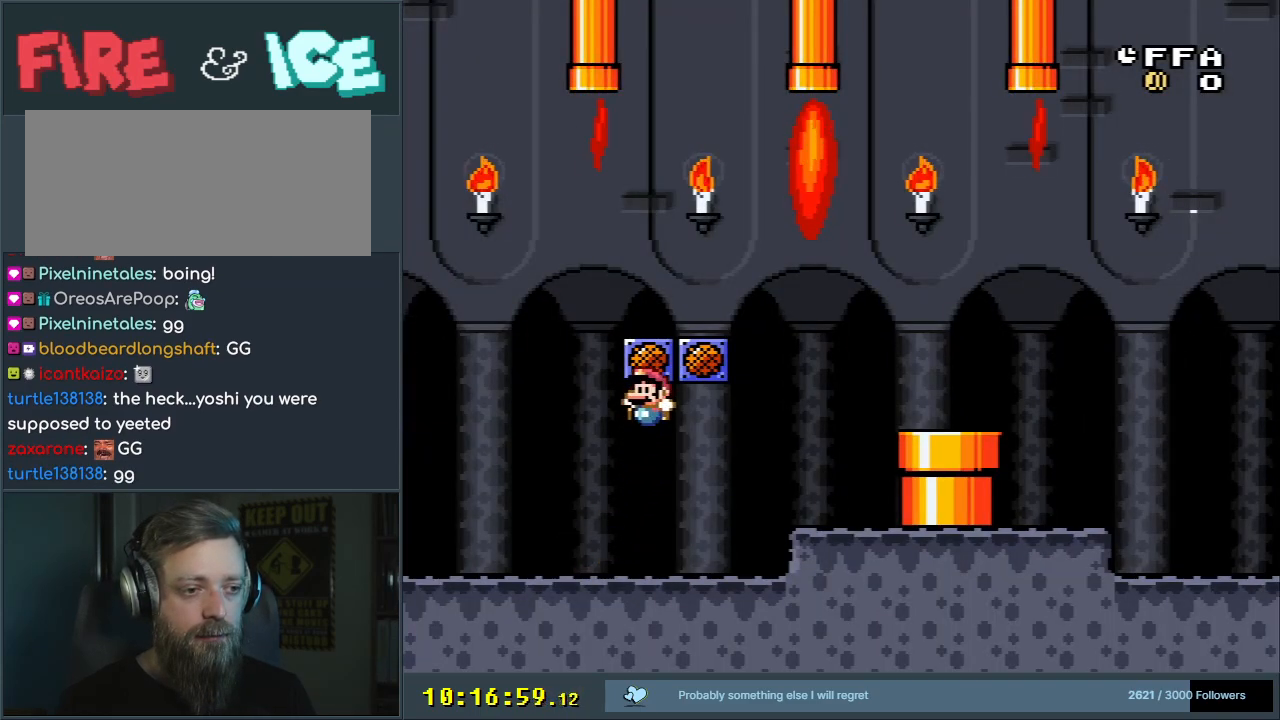
{"buttons": [], "events": [[100, "B", "up"], [100, "DPAD_RIGHT", "down"], [167, "DPAD_RIGHT", "up"], [267, "Y", "up"]]}